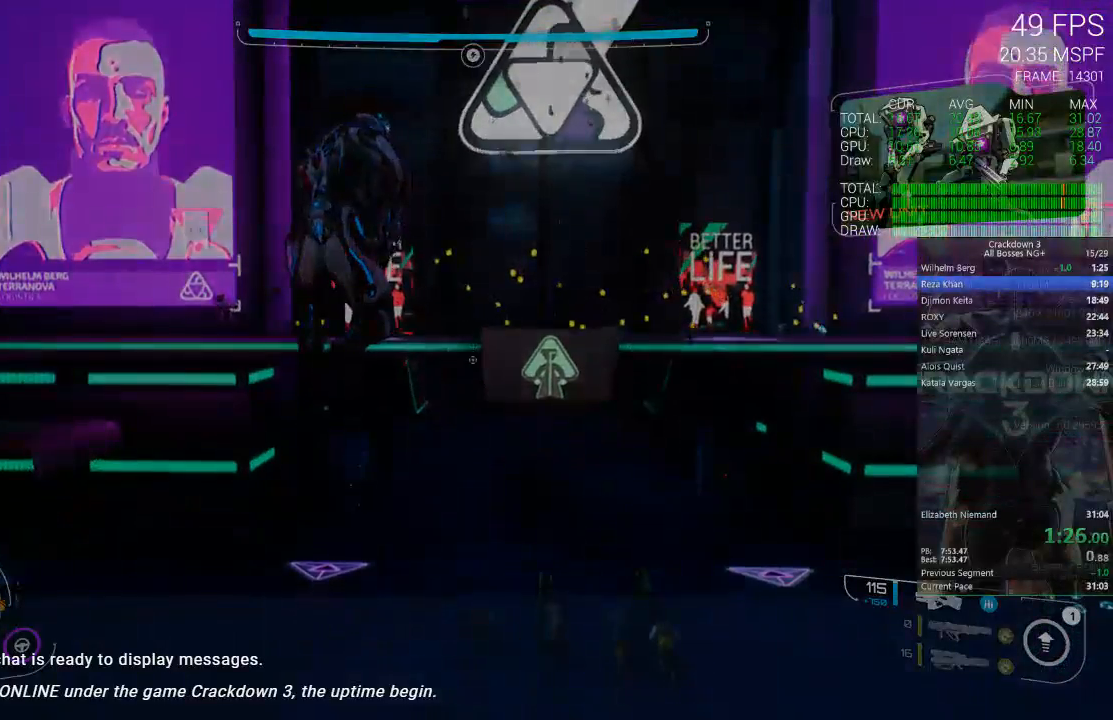
Gameplay with a controller (Xbox layout); each line is a JSON object with the inputs held at the frame after it (dt_ms = milliseconds from this image to that frame). "events" lists button and stick changes between this image and that frame as [ms after this image, input, new state], when the widget could be followed in between. Not read: SELECT START.
{"dt_ms": 500, "buttons": [], "left_stick": "center", "right_stick": "center", "events": []}
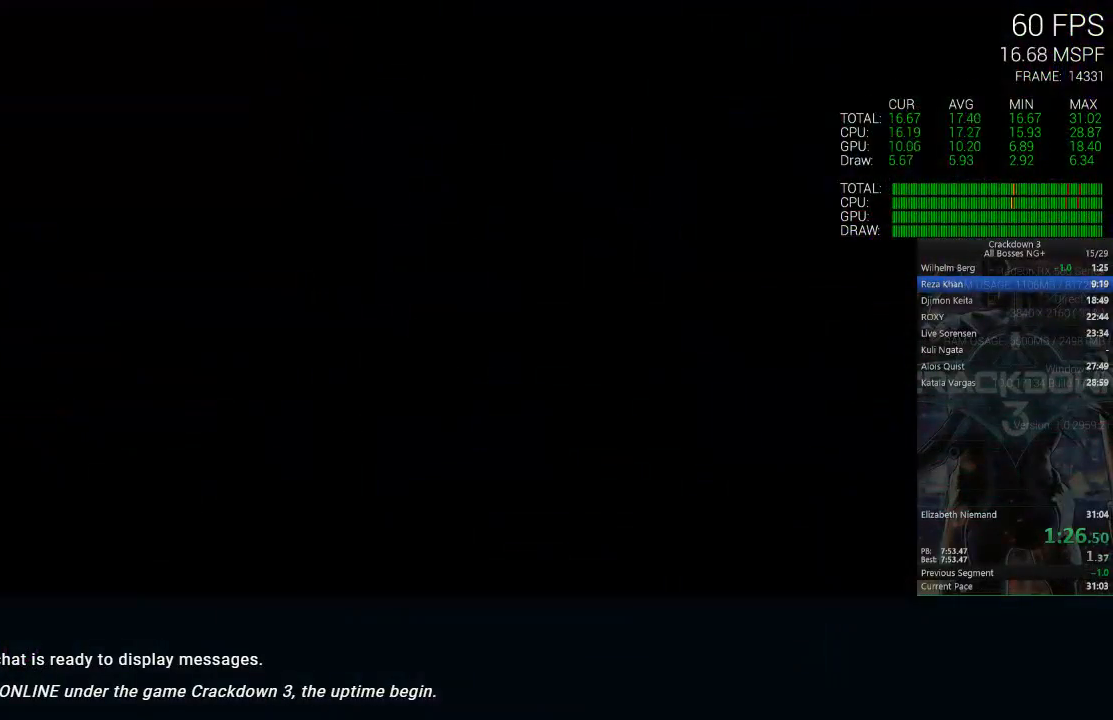
{"dt_ms": 500, "buttons": [], "left_stick": "center", "right_stick": "center", "events": [[117, "X", "down"], [450, "X", "up"]]}
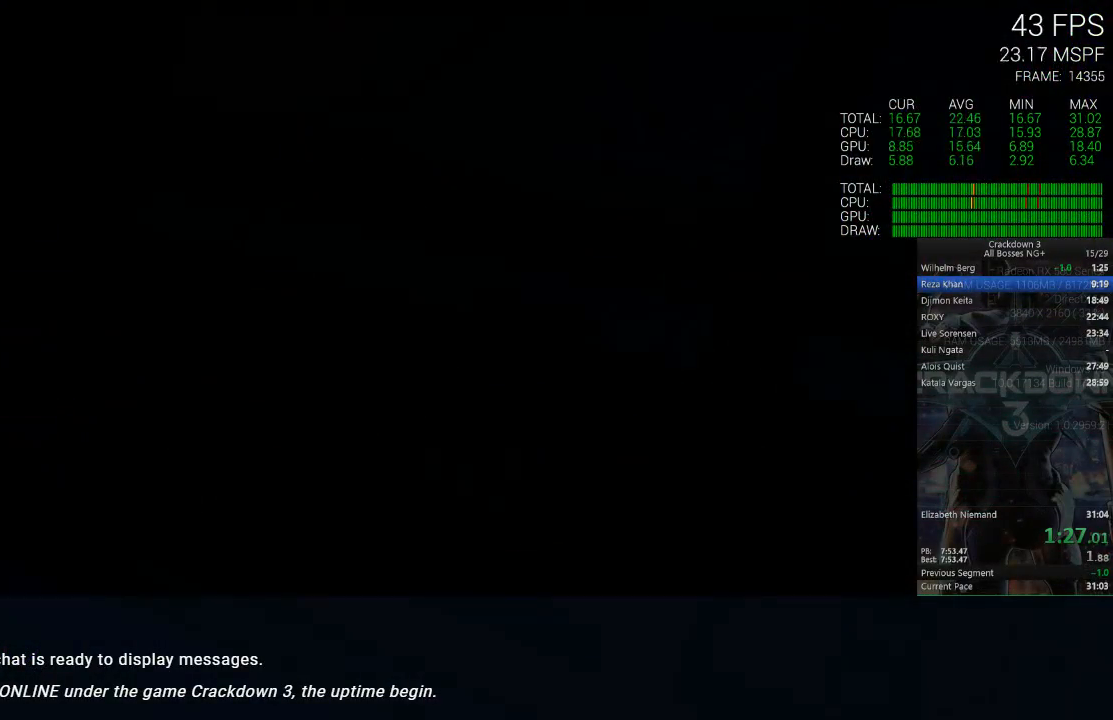
{"dt_ms": 500, "buttons": ["X"], "left_stick": "center", "right_stick": "center", "events": [[50, "X", "down"]]}
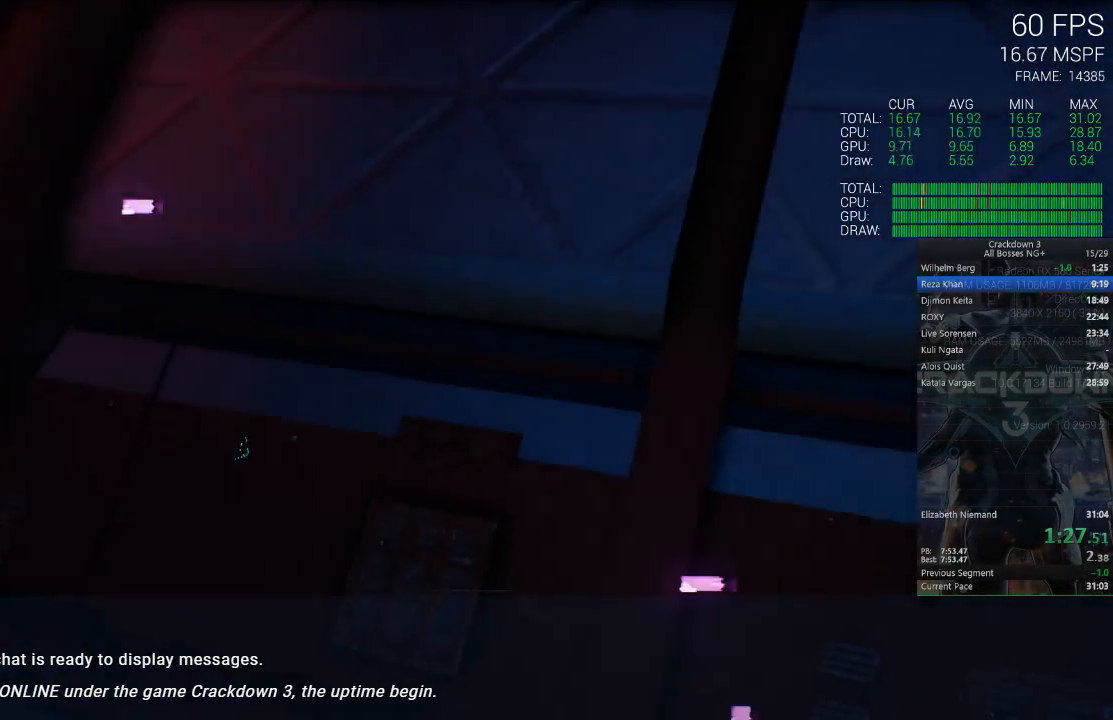
{"dt_ms": 500, "buttons": ["X"], "left_stick": "center", "right_stick": "center", "events": []}
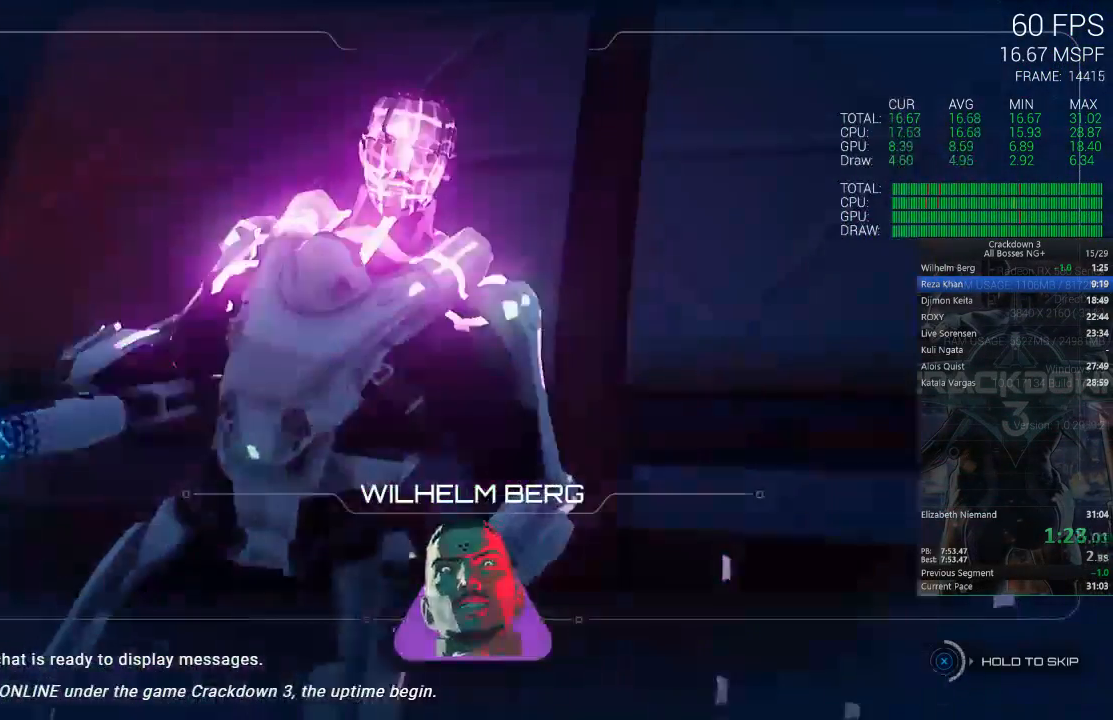
{"dt_ms": 500, "buttons": ["X"], "left_stick": "center", "right_stick": "center", "events": []}
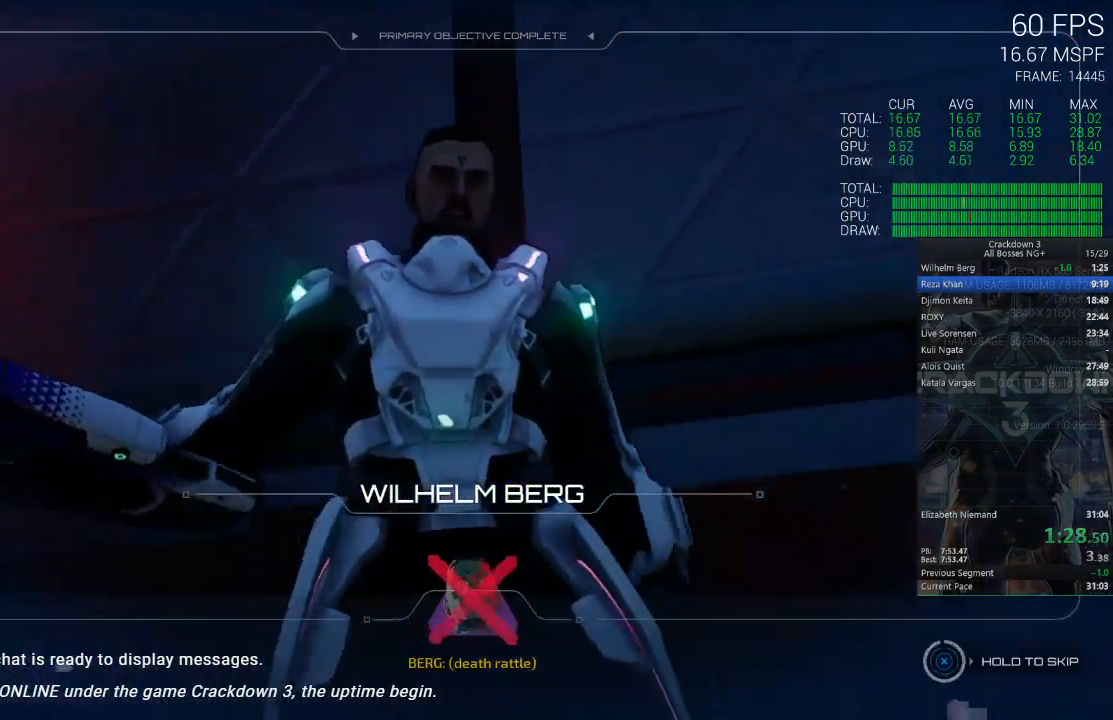
{"dt_ms": 500, "buttons": ["X"], "left_stick": "center", "right_stick": "center", "events": []}
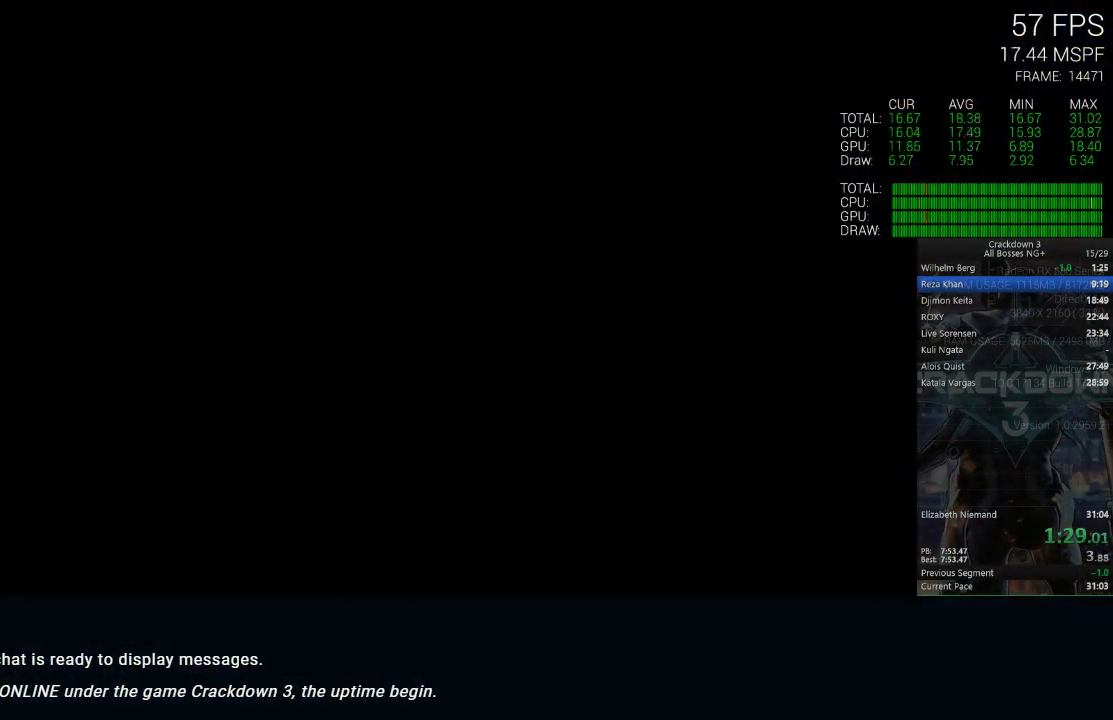
{"dt_ms": 500, "buttons": ["X"], "left_stick": "center", "right_stick": "center", "events": [[117, "X", "up"], [267, "X", "down"]]}
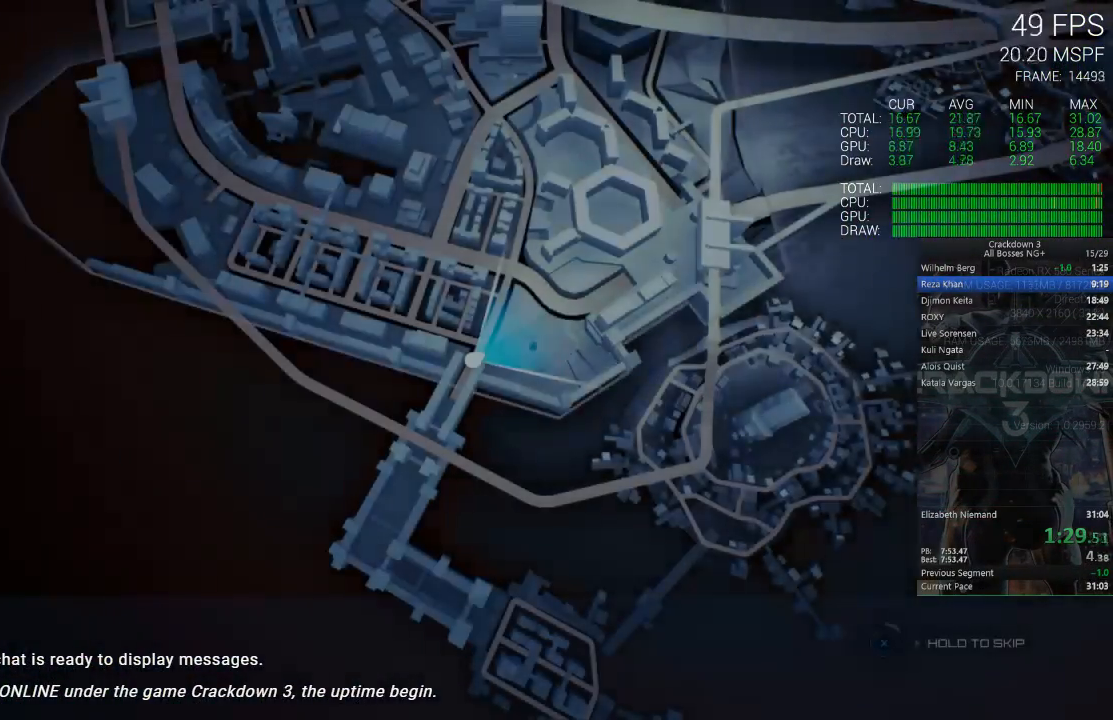
{"dt_ms": 500, "buttons": ["X"], "left_stick": "center", "right_stick": "center", "events": []}
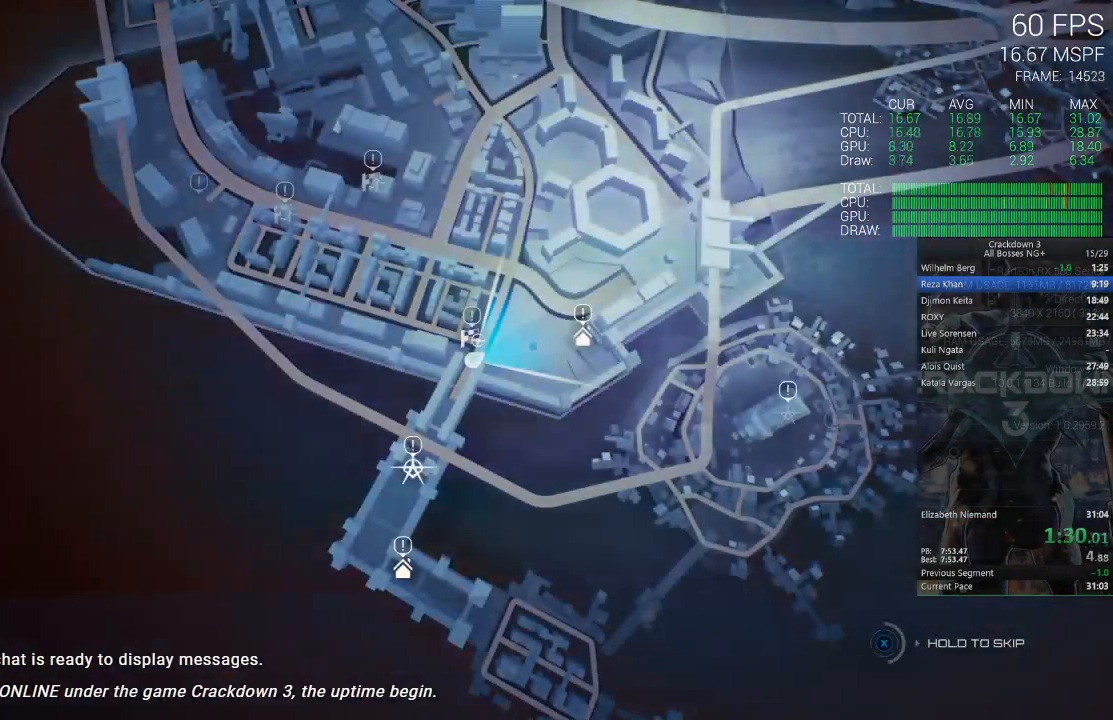
{"dt_ms": 500, "buttons": ["X"], "left_stick": "center", "right_stick": "center", "events": []}
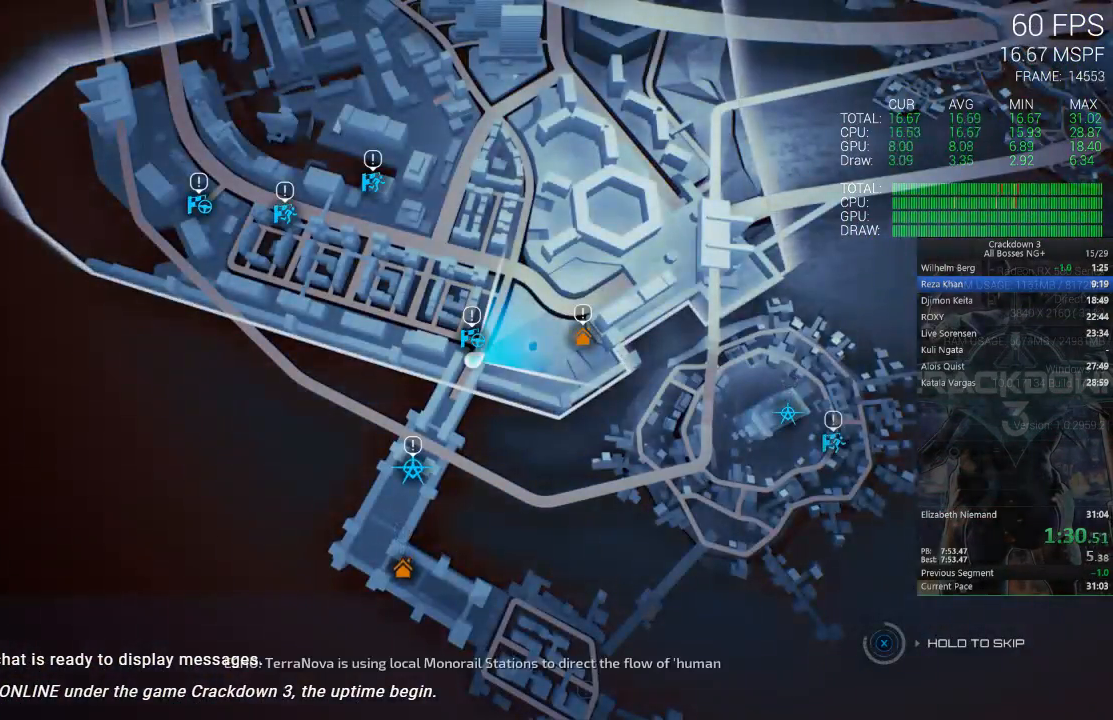
{"dt_ms": 500, "buttons": ["X"], "left_stick": "center", "right_stick": "center", "events": []}
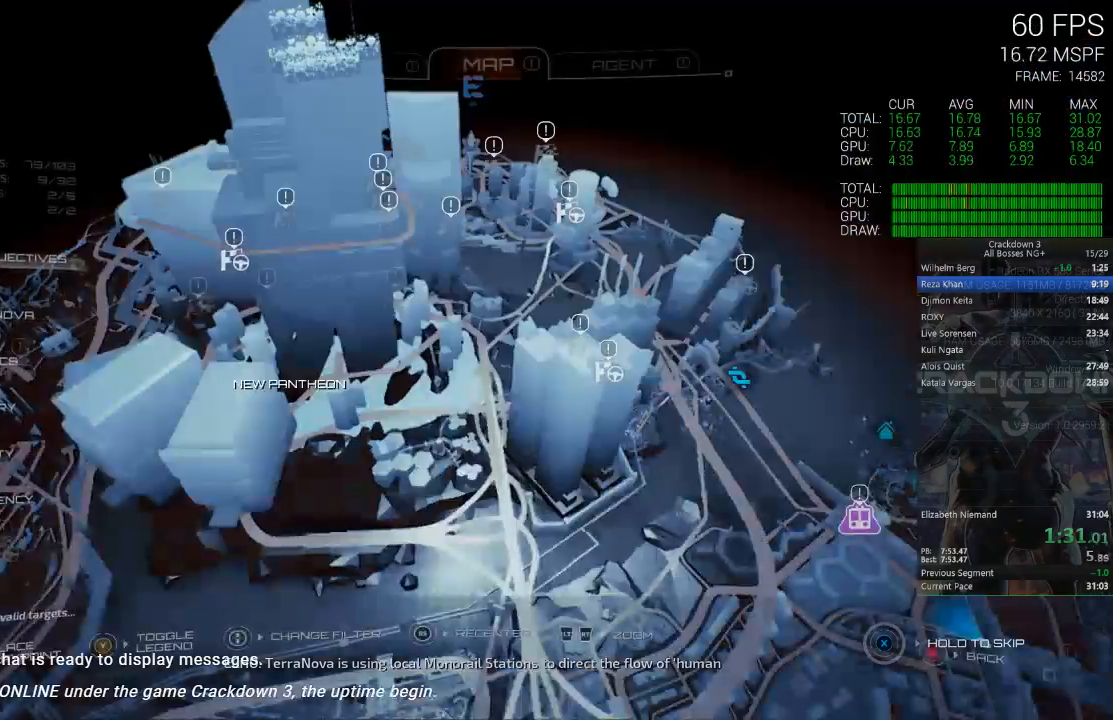
{"dt_ms": 500, "buttons": ["R1"], "left_stick": "up", "right_stick": "down", "events": [[133, "X", "up"], [133, "left_stick", "up"], [367, "right_stick", "down-right"], [433, "right_stick", "down"], [467, "R1", "down"]]}
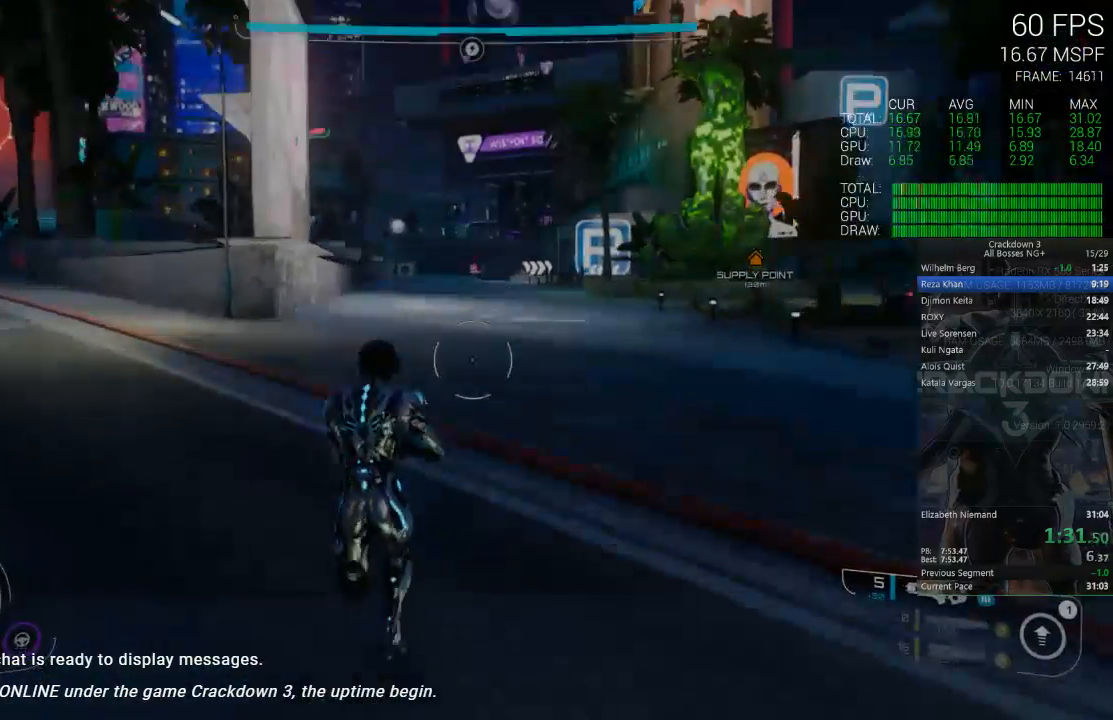
{"dt_ms": 500, "buttons": [], "left_stick": "up", "right_stick": "center", "events": [[33, "R1", "up"], [133, "right_stick", "center"]]}
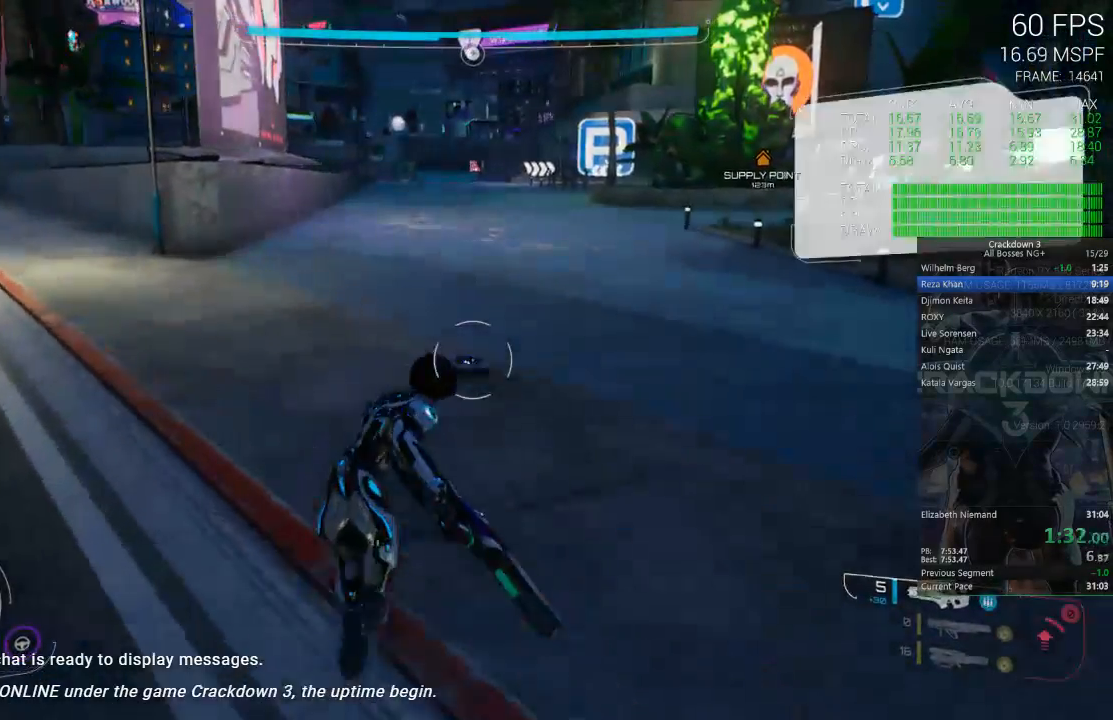
{"dt_ms": 500, "buttons": [], "left_stick": "up-right", "right_stick": "center", "events": [[83, "L3", "down"], [250, "L3", "up"], [350, "left_stick", "up-right"]]}
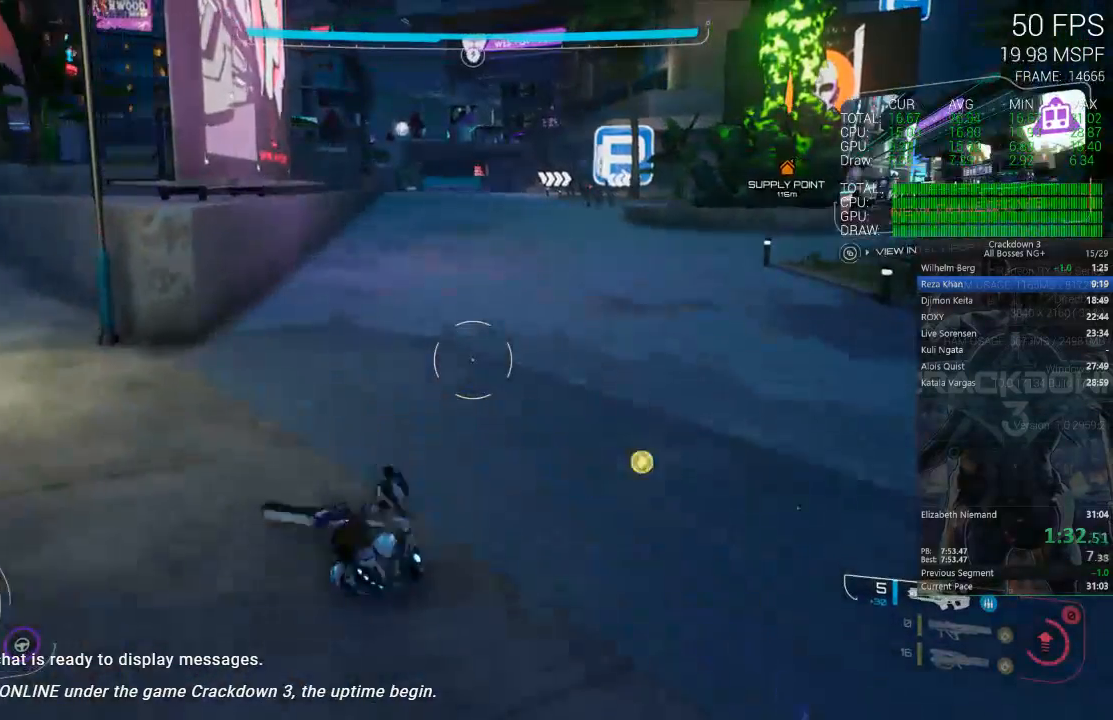
{"dt_ms": 500, "buttons": ["R1"], "left_stick": "up", "right_stick": "center", "events": [[217, "left_stick", "up"], [500, "R1", "down"]]}
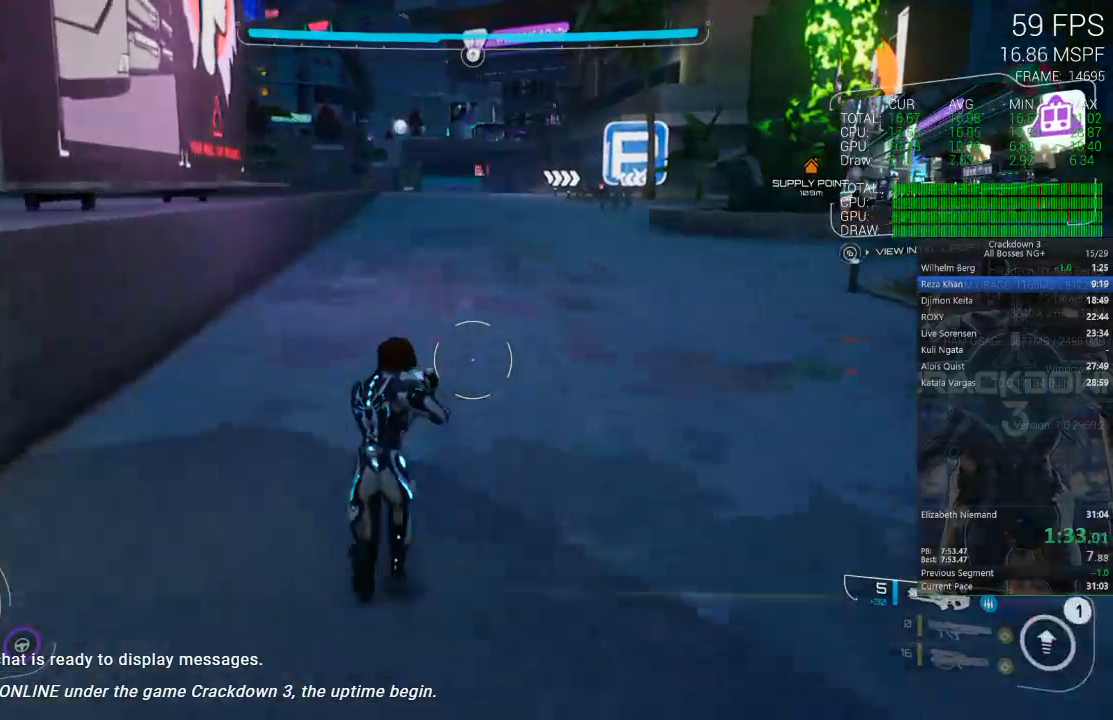
{"dt_ms": 500, "buttons": [], "left_stick": "up", "right_stick": "center", "events": [[117, "R1", "up"]]}
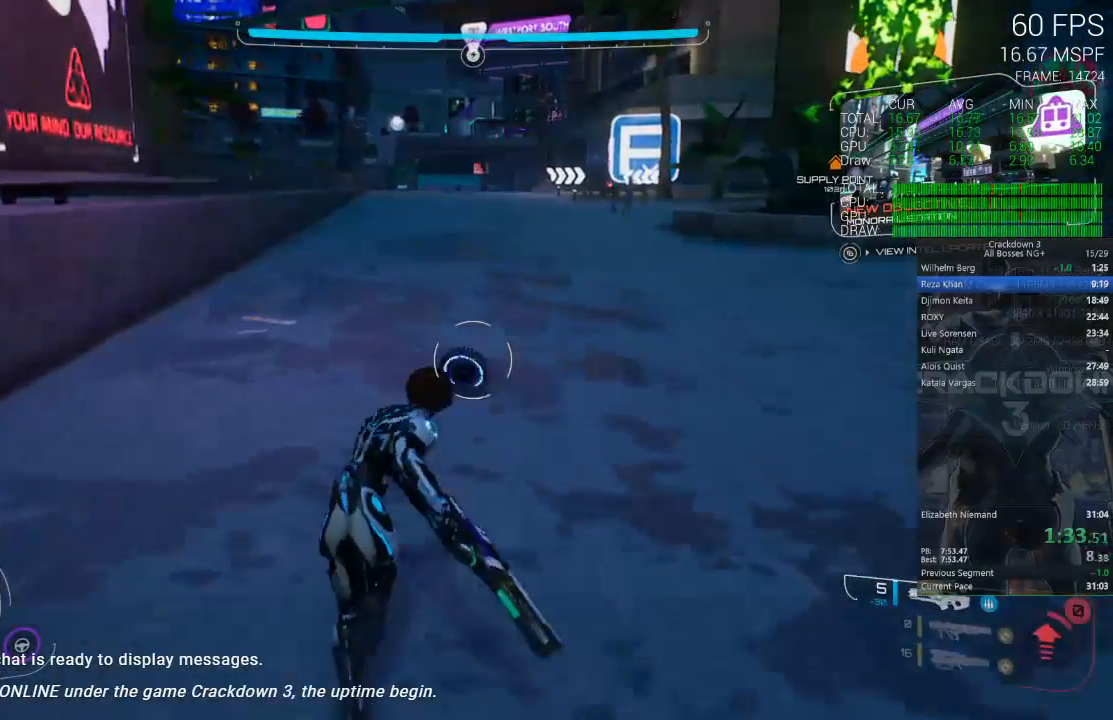
{"dt_ms": 500, "buttons": [], "left_stick": "up", "right_stick": "center", "events": [[50, "L3", "down"], [217, "L3", "up"]]}
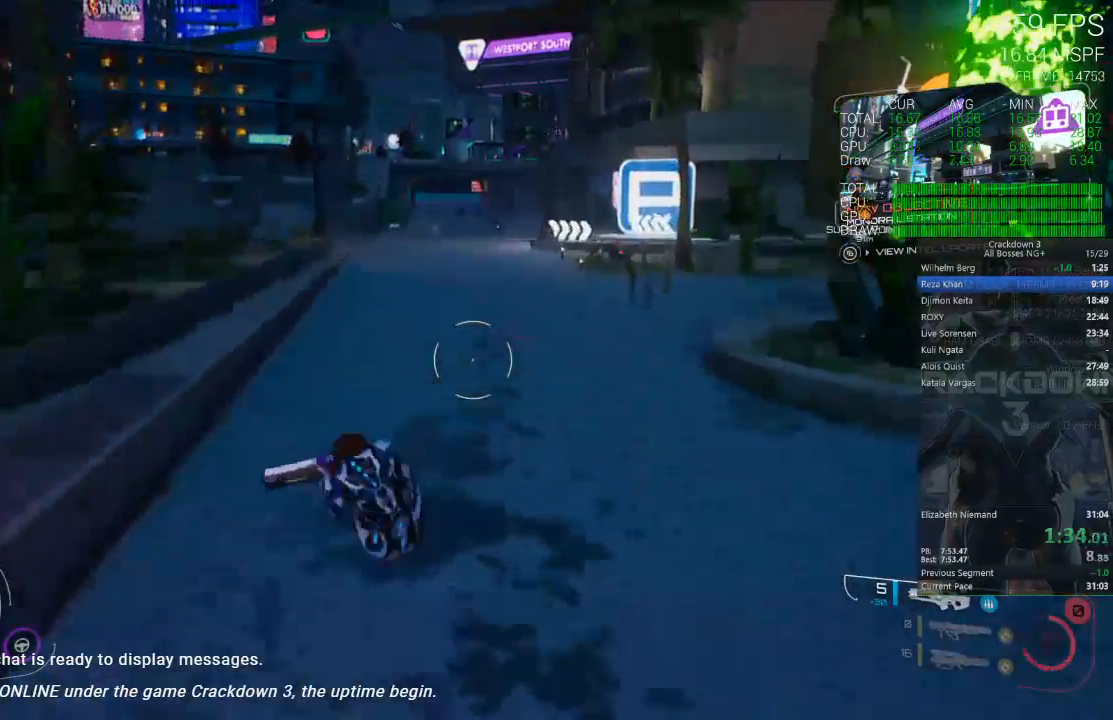
{"dt_ms": 1000, "buttons": [], "left_stick": "up", "right_stick": "center"}
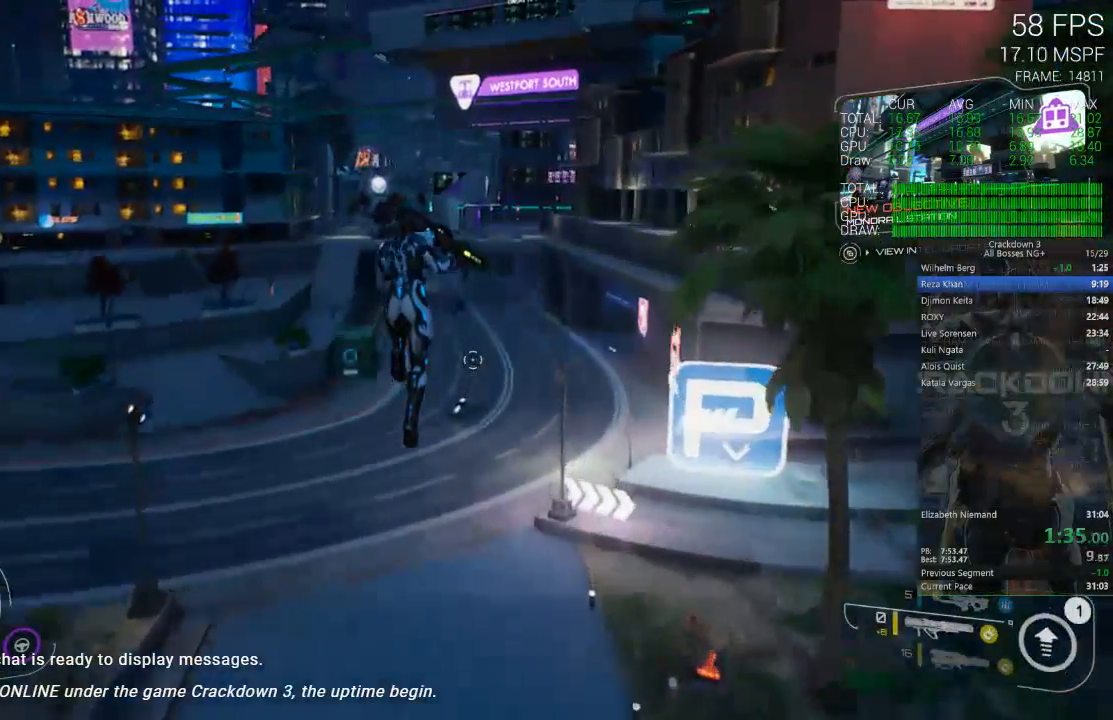
{"dt_ms": 500, "buttons": [], "left_stick": "up", "right_stick": "center", "events": []}
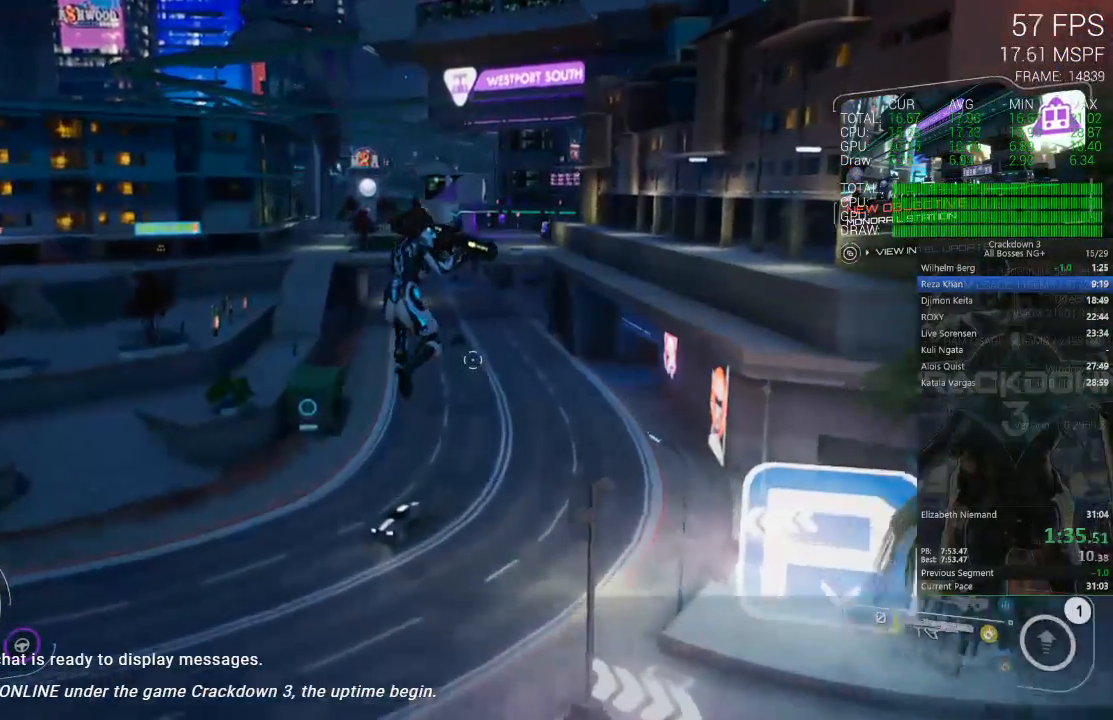
{"dt_ms": 500, "buttons": [], "left_stick": "up", "right_stick": "down", "events": [[367, "right_stick", "down"]]}
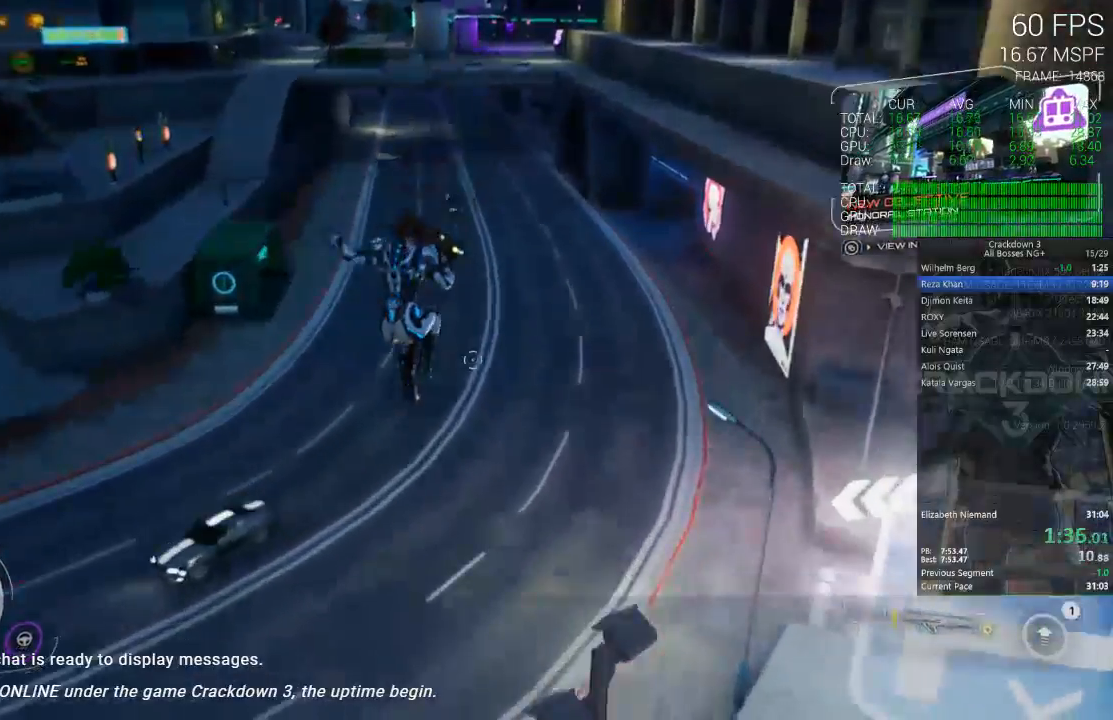
{"dt_ms": 500, "buttons": [], "left_stick": "up", "right_stick": "center", "events": [[67, "R1", "down"], [133, "R1", "up"], [167, "right_stick", "center"]]}
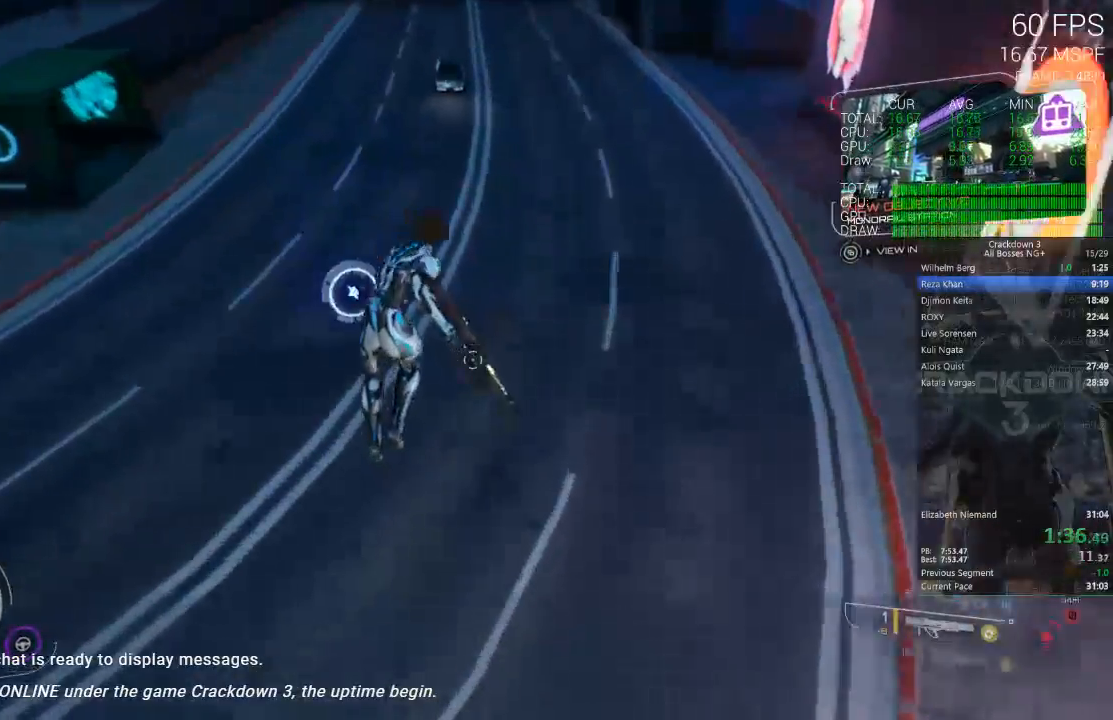
{"dt_ms": 500, "buttons": [], "left_stick": "up", "right_stick": "up", "events": [[217, "left_stick", "up-left"], [350, "right_stick", "up"], [417, "left_stick", "up"]]}
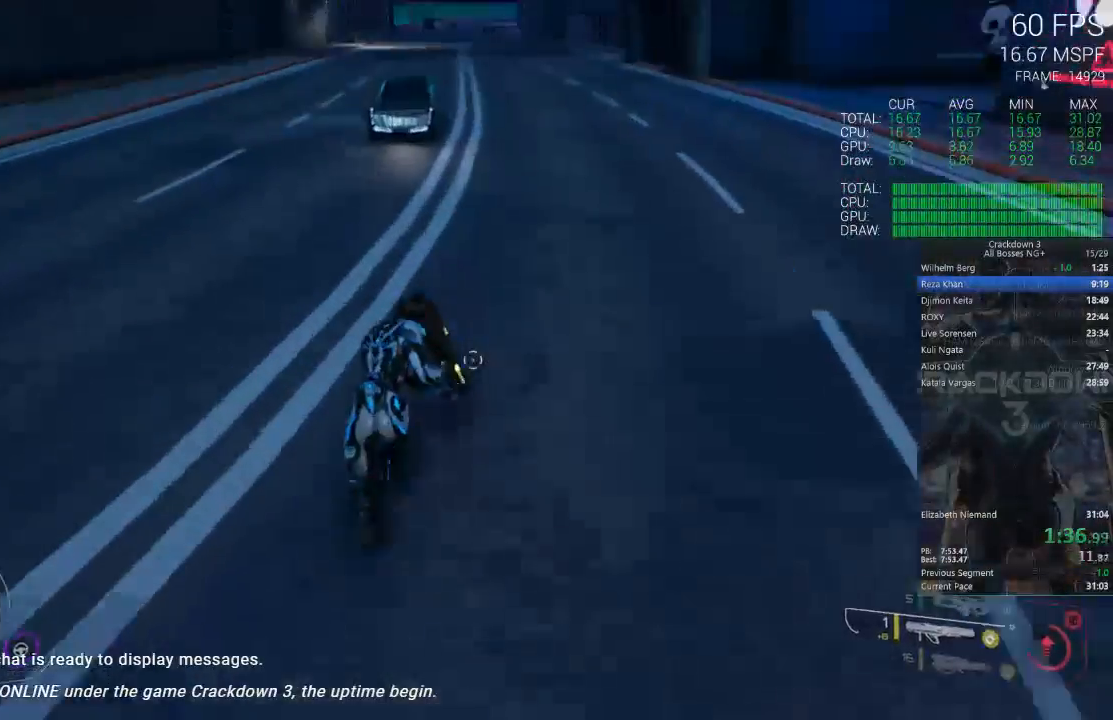
{"dt_ms": 500, "buttons": [], "left_stick": "up", "right_stick": "center", "events": [[50, "right_stick", "center"]]}
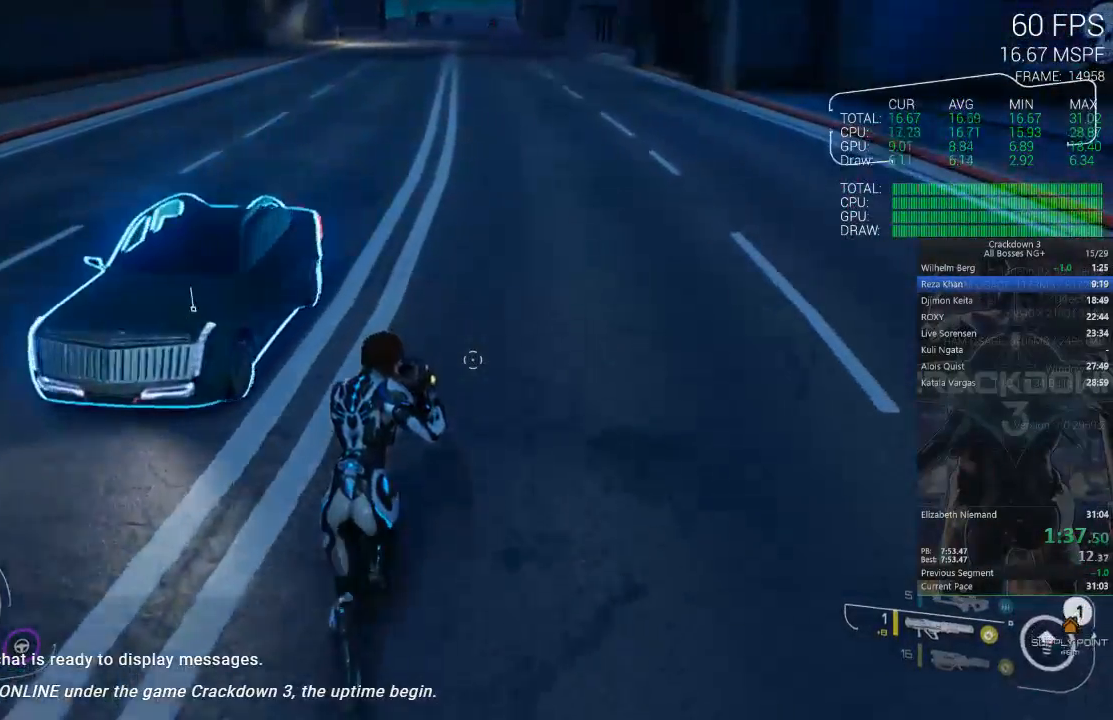
{"dt_ms": 500, "buttons": [], "left_stick": "up", "right_stick": "center", "events": [[33, "right_stick", "down"], [100, "R1", "down"], [100, "right_stick", "center"], [200, "R1", "up"]]}
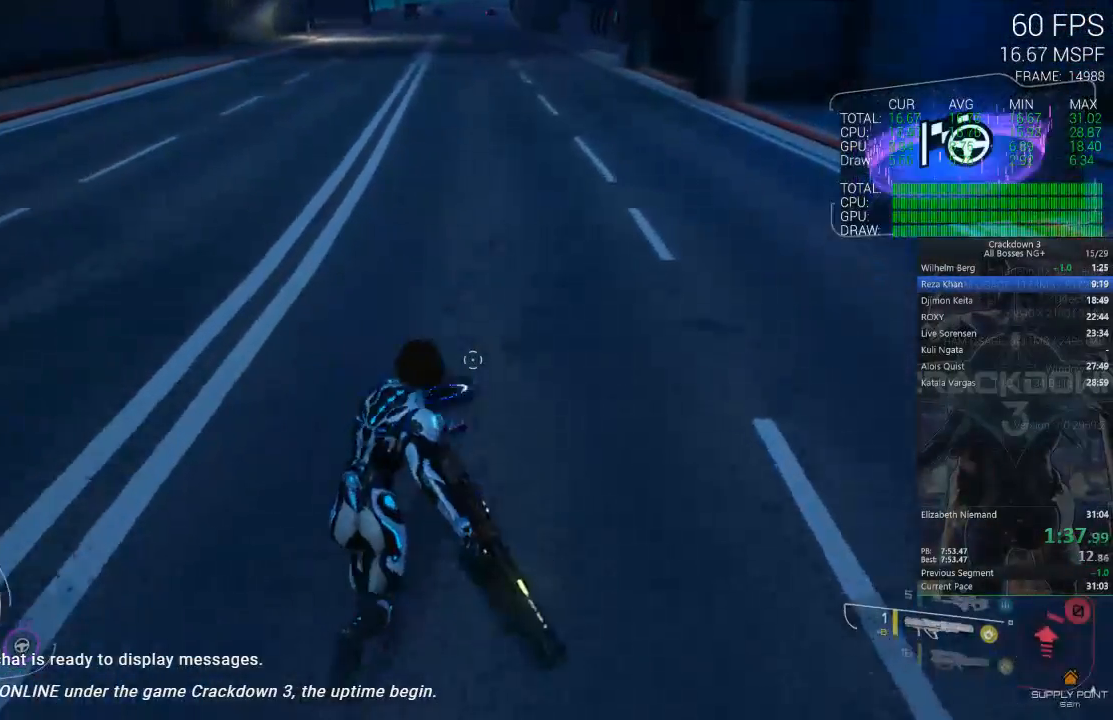
{"dt_ms": 500, "buttons": [], "left_stick": "up", "right_stick": "up", "events": [[133, "L3", "down"], [283, "L3", "up"], [283, "right_stick", "up"]]}
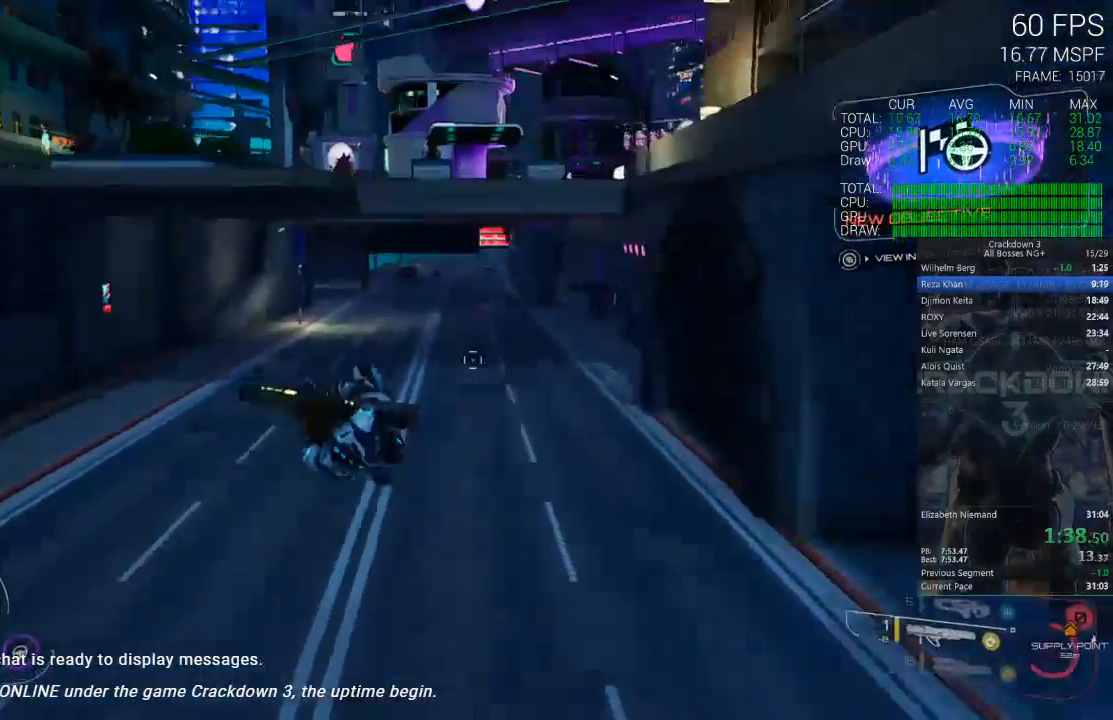
{"dt_ms": 500, "buttons": ["Y"], "left_stick": "up", "right_stick": "center", "events": [[100, "right_stick", "center"], [500, "Y", "down"]]}
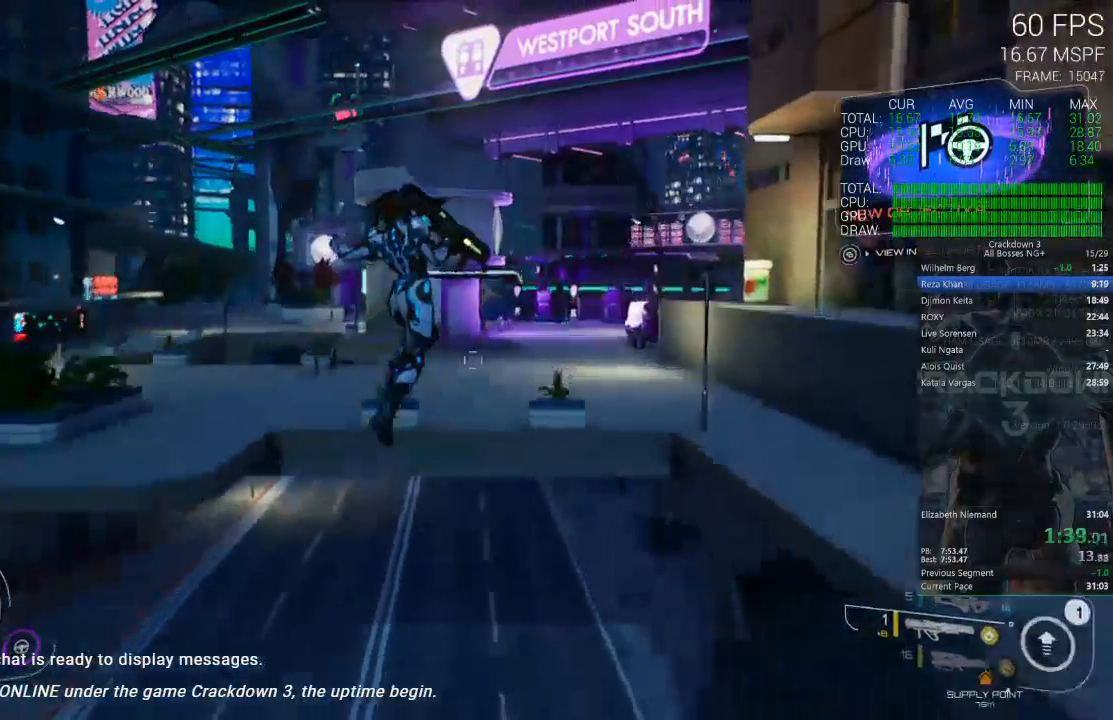
{"dt_ms": 500, "buttons": ["L2", "R2"], "left_stick": "up", "right_stick": "center", "events": [[83, "Y", "up"], [367, "right_stick", "down-right"], [433, "L2", "down"], [467, "R2", "down"], [467, "right_stick", "center"]]}
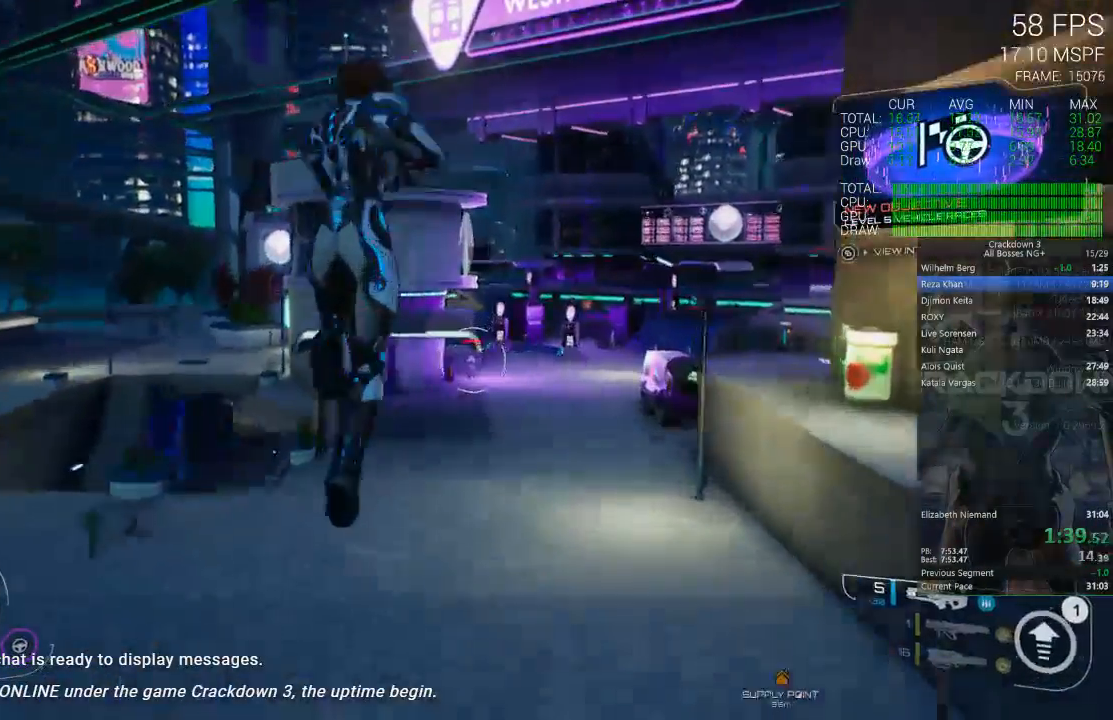
{"dt_ms": 500, "buttons": ["L2", "R2"], "left_stick": "up-right", "right_stick": "center", "events": [[317, "left_stick", "up-right"]]}
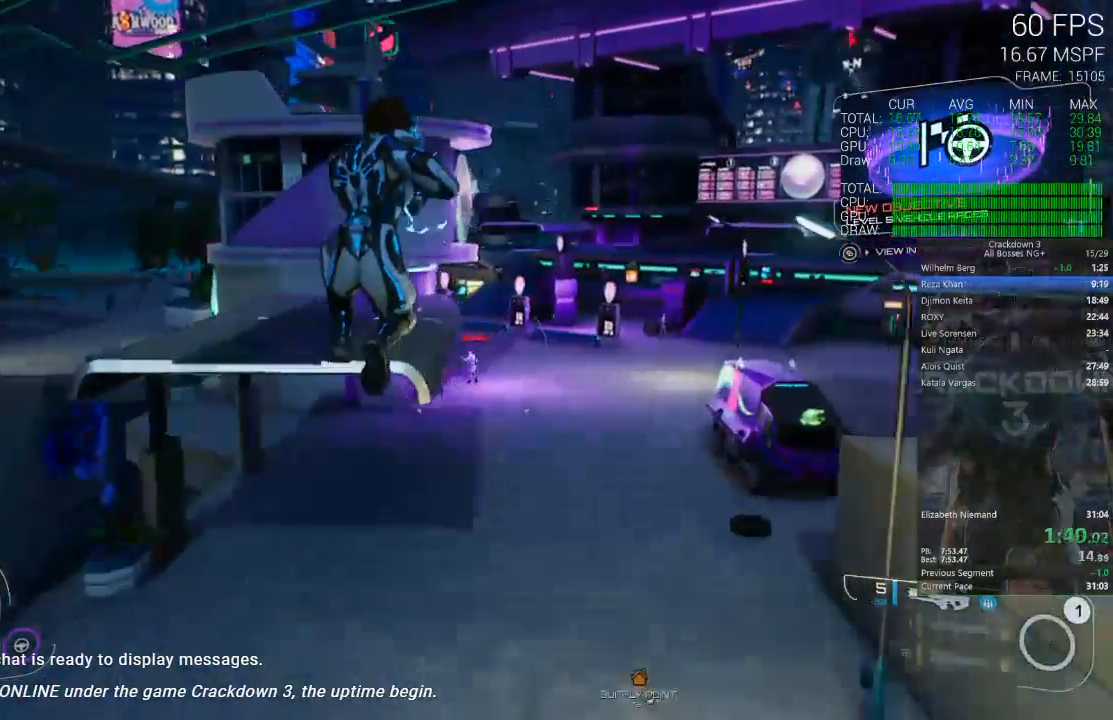
{"dt_ms": 500, "buttons": ["R2"], "left_stick": "up-right", "right_stick": "center", "events": [[417, "A", "down"], [483, "A", "up"], [483, "L2", "up"]]}
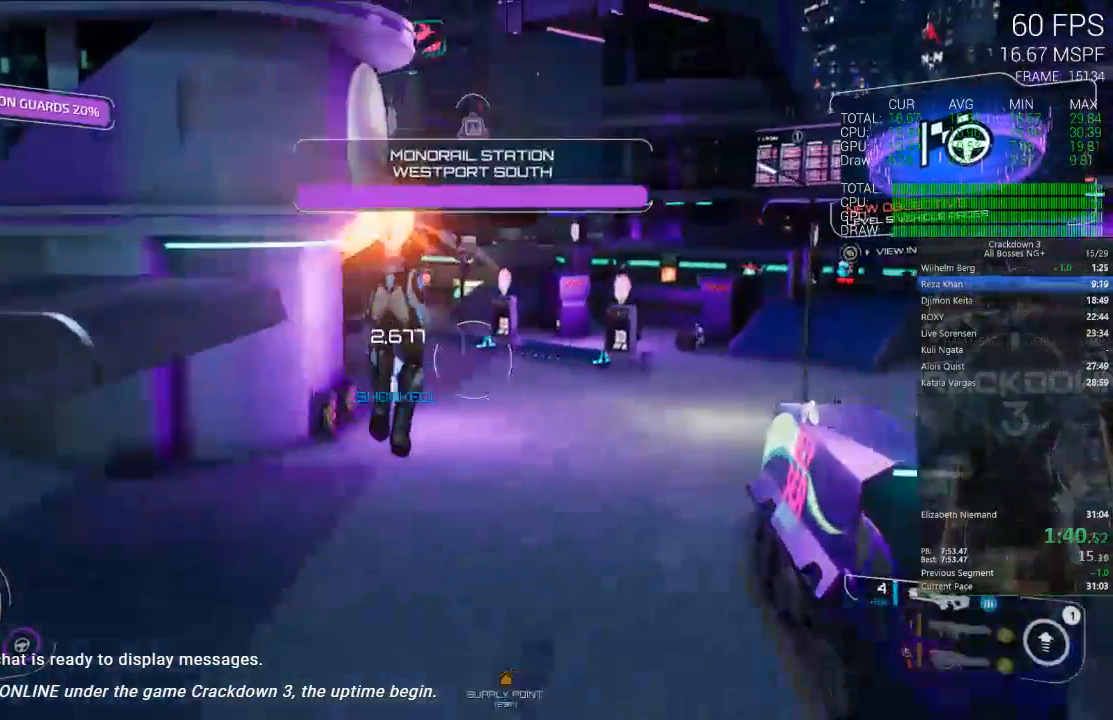
{"dt_ms": 500, "buttons": ["L2", "R2"], "left_stick": "up-left", "right_stick": "center", "events": [[150, "right_stick", "right"], [283, "left_stick", "up-left"], [317, "L2", "down"], [317, "right_stick", "center"]]}
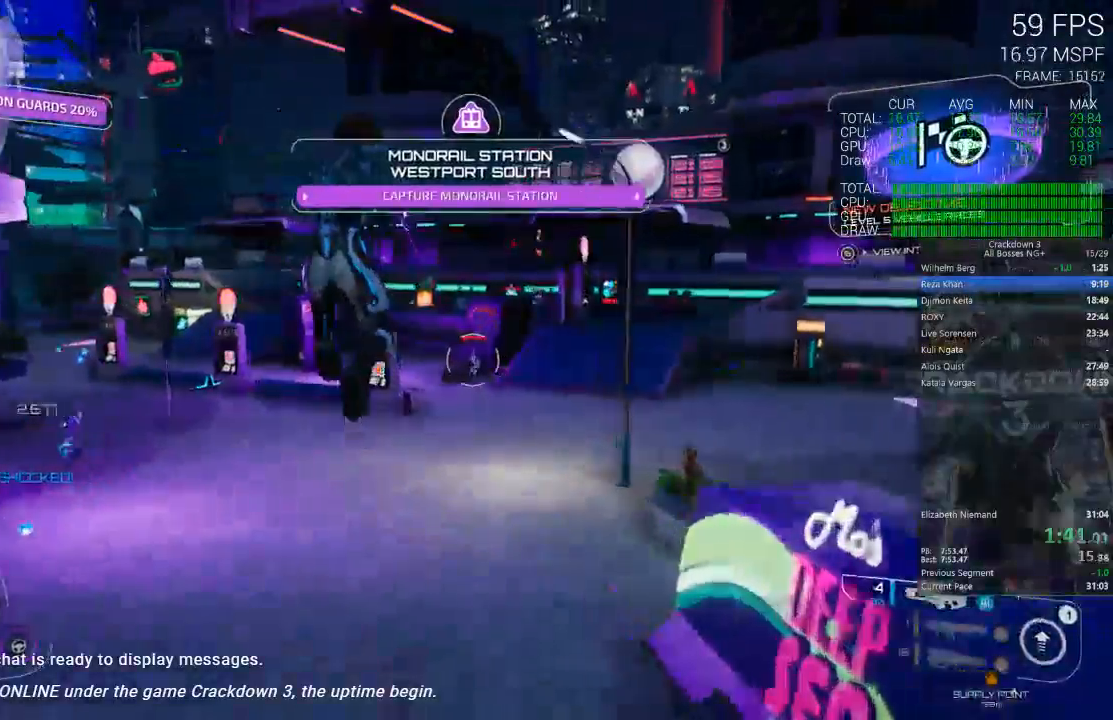
{"dt_ms": 500, "buttons": ["L2", "R2"], "left_stick": "up", "right_stick": "center", "events": [[17, "left_stick", "up"], [133, "A", "down"], [217, "A", "up"]]}